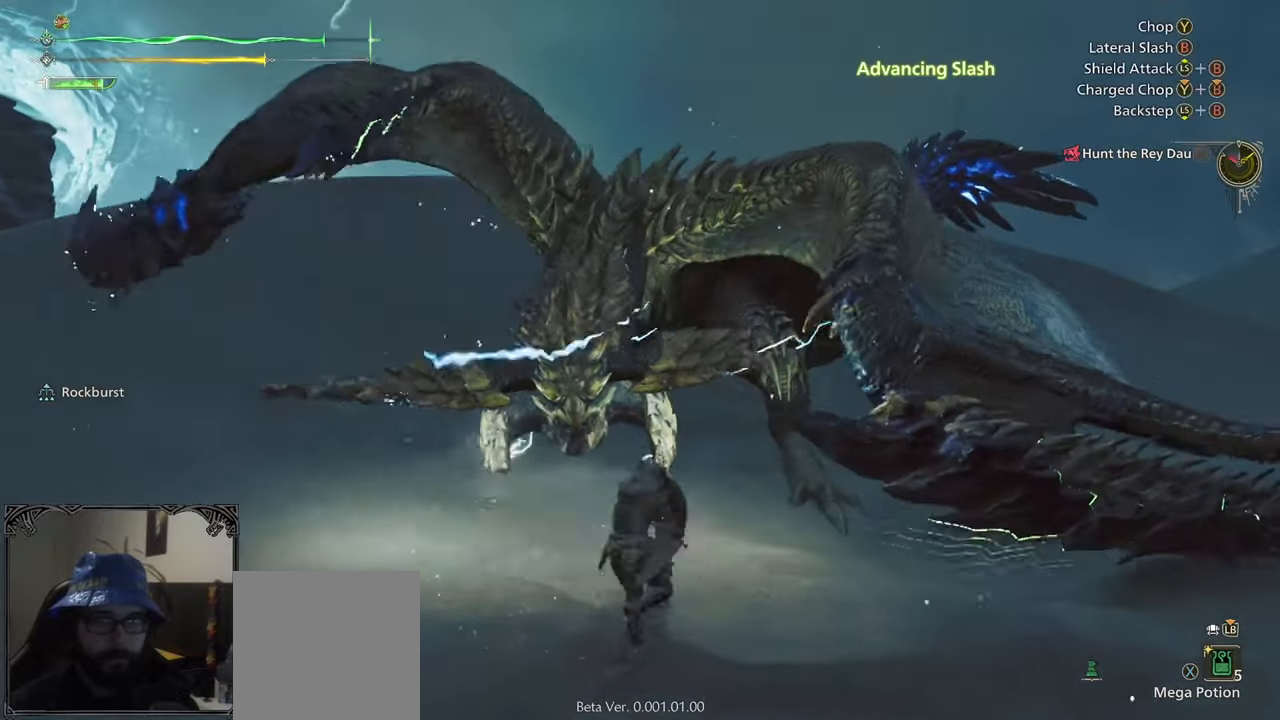
Gameplay with a controller (Xbox layout); each line is a JSON object with the inputs held at the frame after it. "events" lists button and stick changes between this image and that frame as [ms after this image, input, new state], when the widget could be followed in between.
{"buttons": [], "left_stick": "up", "right_stick": "center", "events": [[50, "B", "down"], [117, "B", "up"], [183, "B", "down"], [283, "B", "up"], [350, "B", "down"], [450, "B", "up"]]}
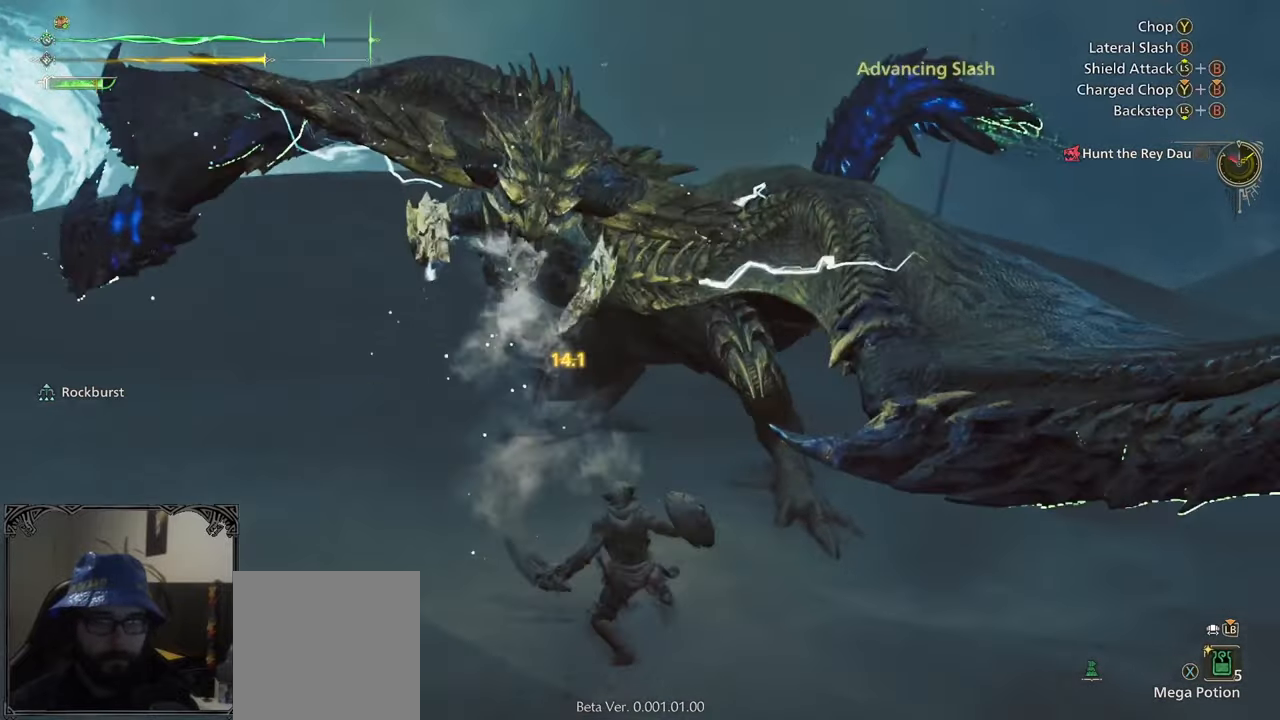
{"buttons": ["B"], "left_stick": "up", "right_stick": "center", "events": [[17, "B", "down"], [83, "B", "up"], [183, "B", "down"], [250, "B", "up"], [317, "B", "down"], [417, "B", "up"], [483, "B", "down"]]}
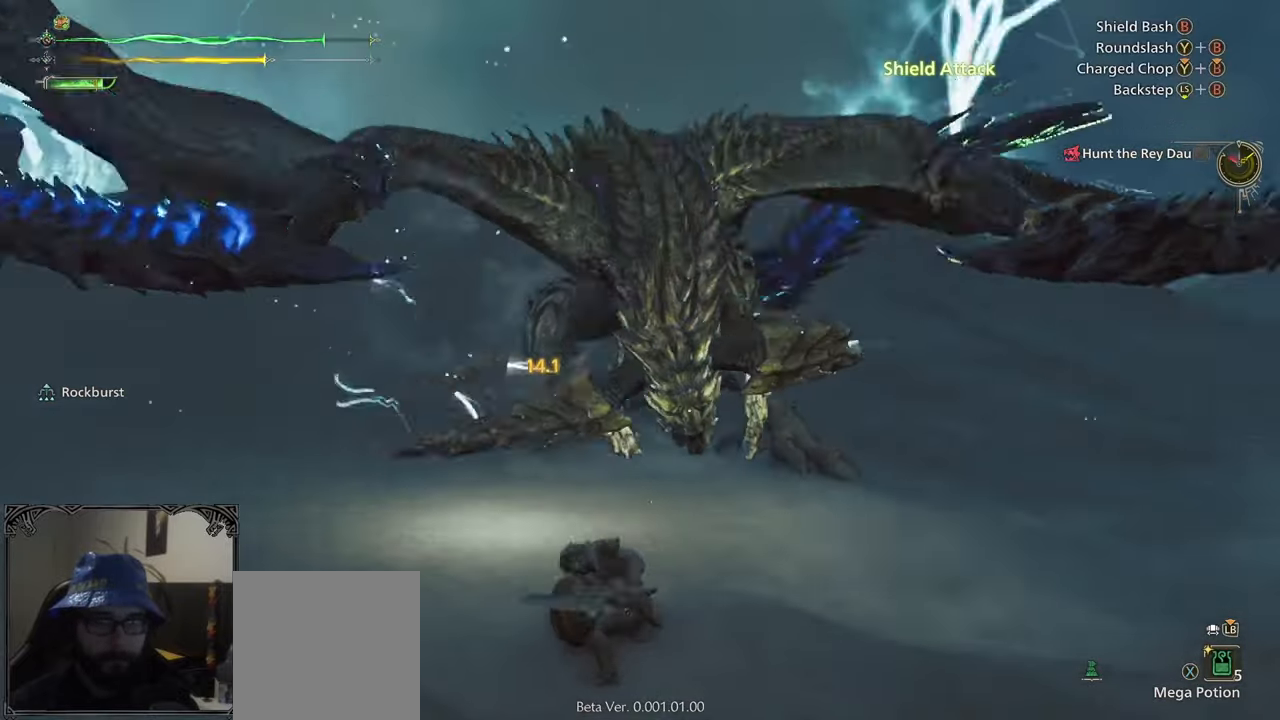
{"buttons": ["B"], "left_stick": "up-right", "right_stick": "center", "events": [[50, "B", "up"], [83, "left_stick", "up-right"], [150, "B", "down"], [217, "B", "up"], [283, "B", "down"], [383, "B", "up"], [450, "B", "down"]]}
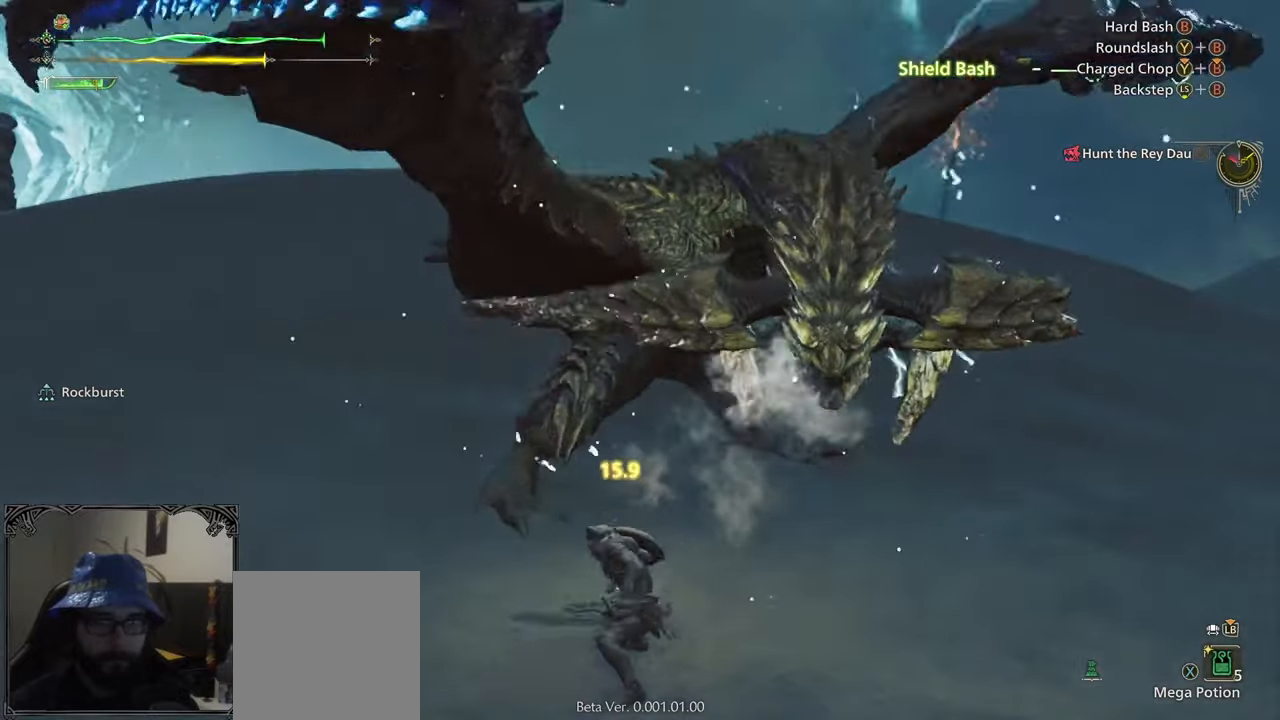
{"buttons": [], "left_stick": "center", "right_stick": "center", "events": [[50, "B", "up"], [217, "right_stick", "right"], [350, "right_stick", "center"], [383, "left_stick", "center"]]}
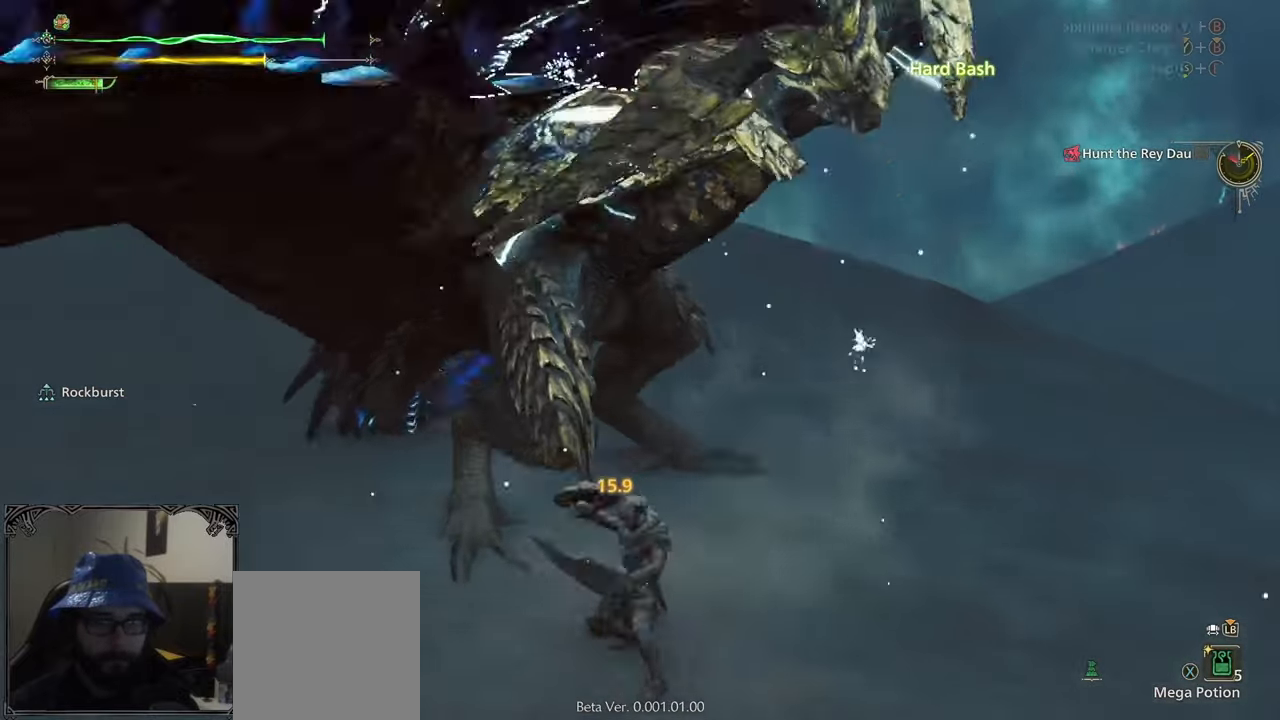
{"buttons": ["A"], "left_stick": "left", "right_stick": "center", "events": [[117, "left_stick", "left"], [183, "A", "down"], [217, "A", "up"], [283, "A", "down"], [383, "A", "up"], [450, "A", "down"]]}
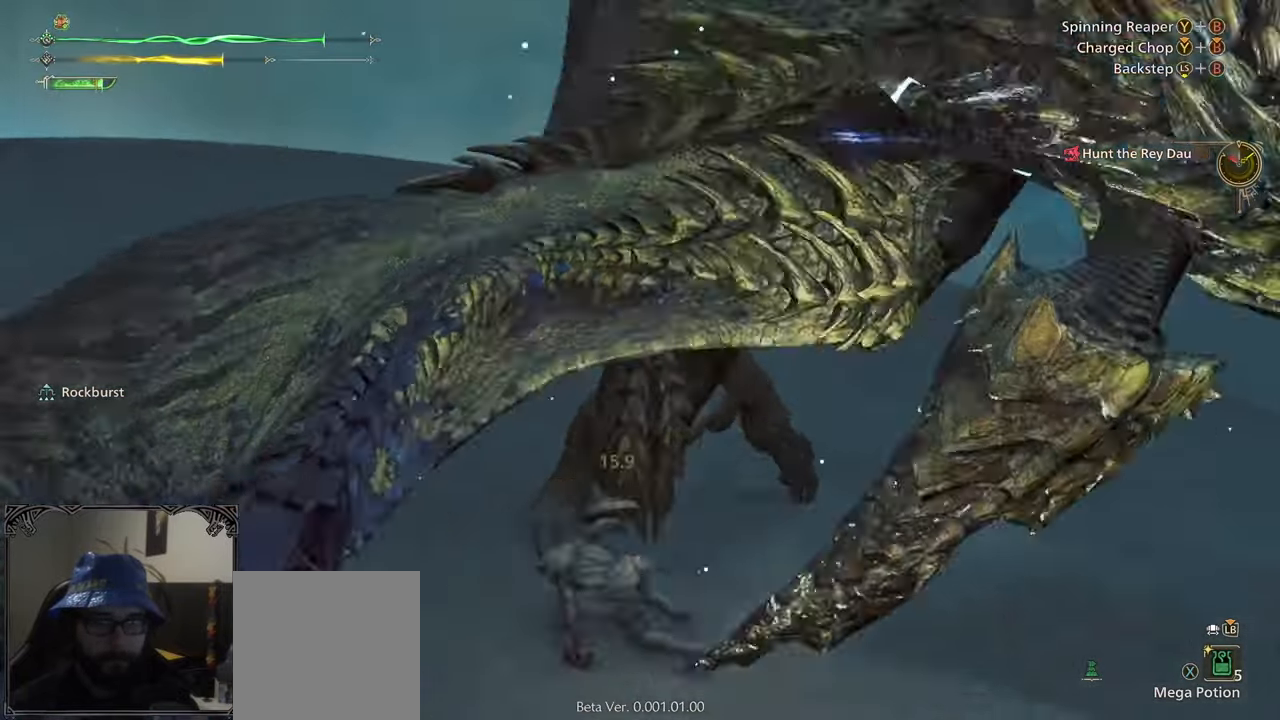
{"buttons": [], "left_stick": "up-right", "right_stick": "right", "events": [[50, "A", "up"], [83, "left_stick", "center"], [183, "right_stick", "right"], [350, "left_stick", "down-right"], [450, "left_stick", "up-right"]]}
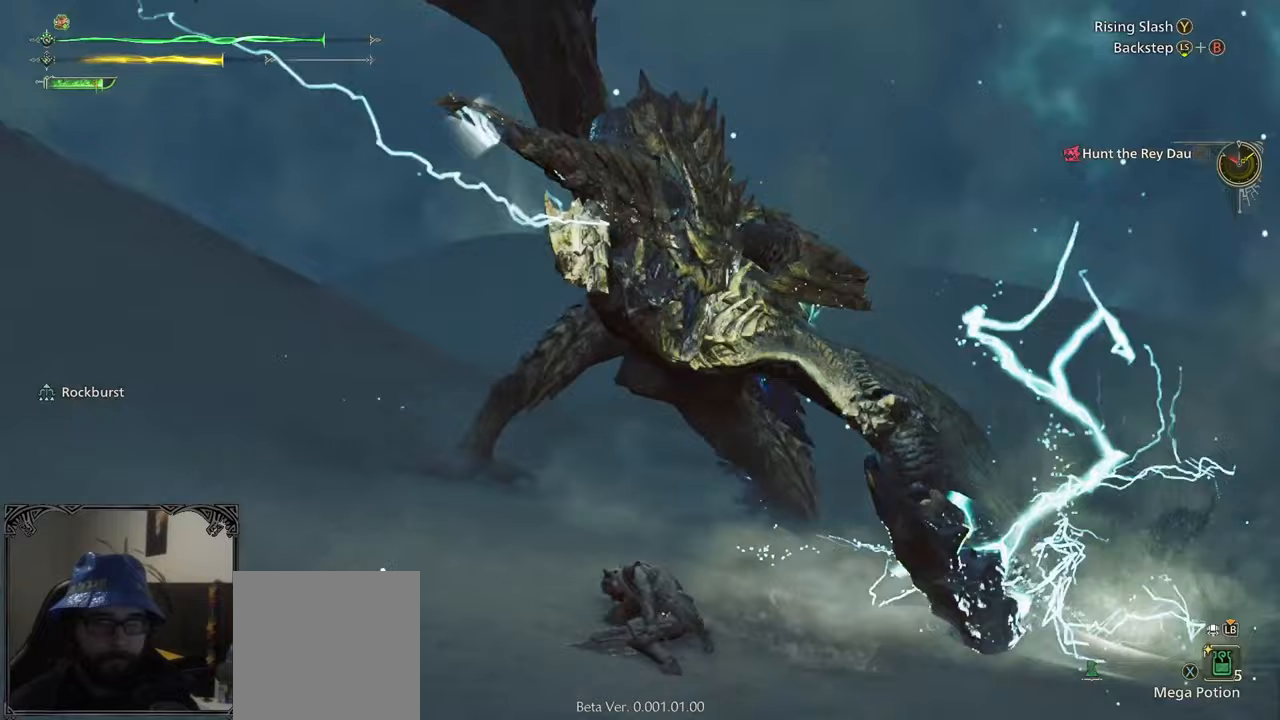
{"buttons": ["B"], "left_stick": "up", "right_stick": "center", "events": [[100, "right_stick", "center"], [233, "B", "down"], [283, "B", "up"], [317, "left_stick", "up"], [367, "B", "down"], [450, "B", "up"], [500, "B", "down"]]}
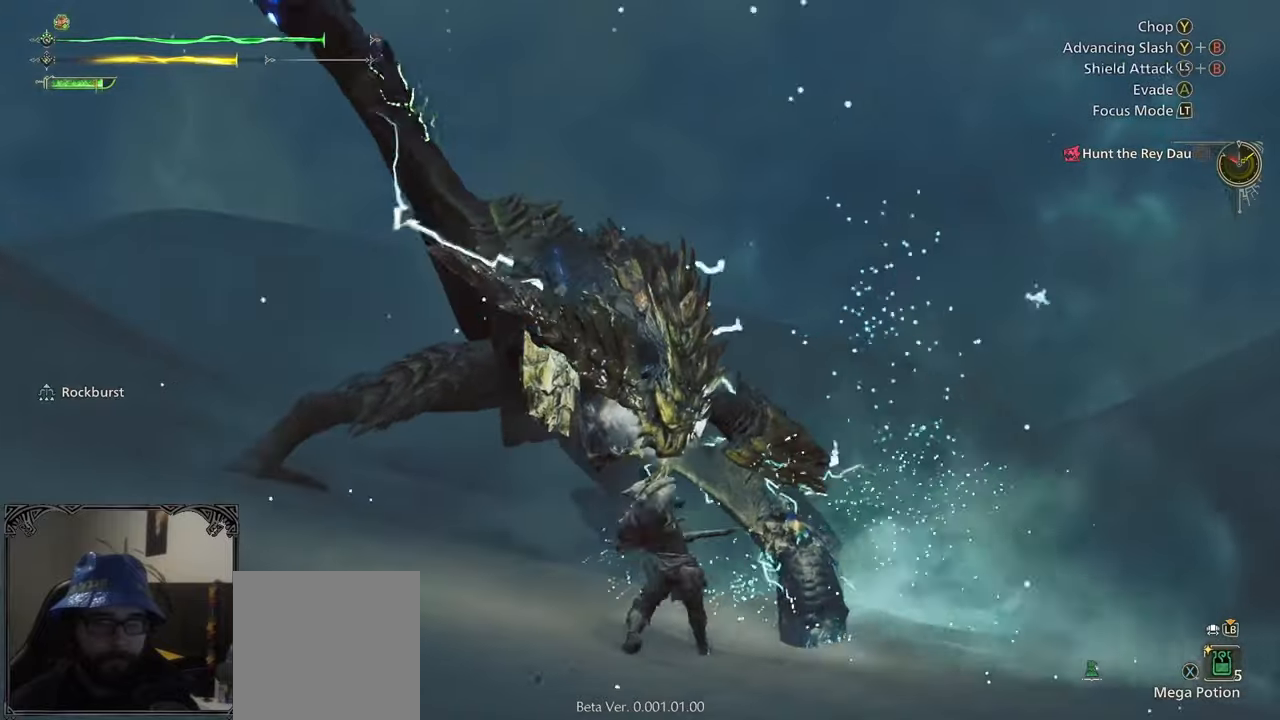
{"buttons": ["B"], "left_stick": "up-left", "right_stick": "center", "events": [[100, "B", "up"], [183, "B", "down"], [200, "left_stick", "up-left"], [250, "B", "up"], [317, "B", "down"], [400, "B", "up"], [467, "B", "down"]]}
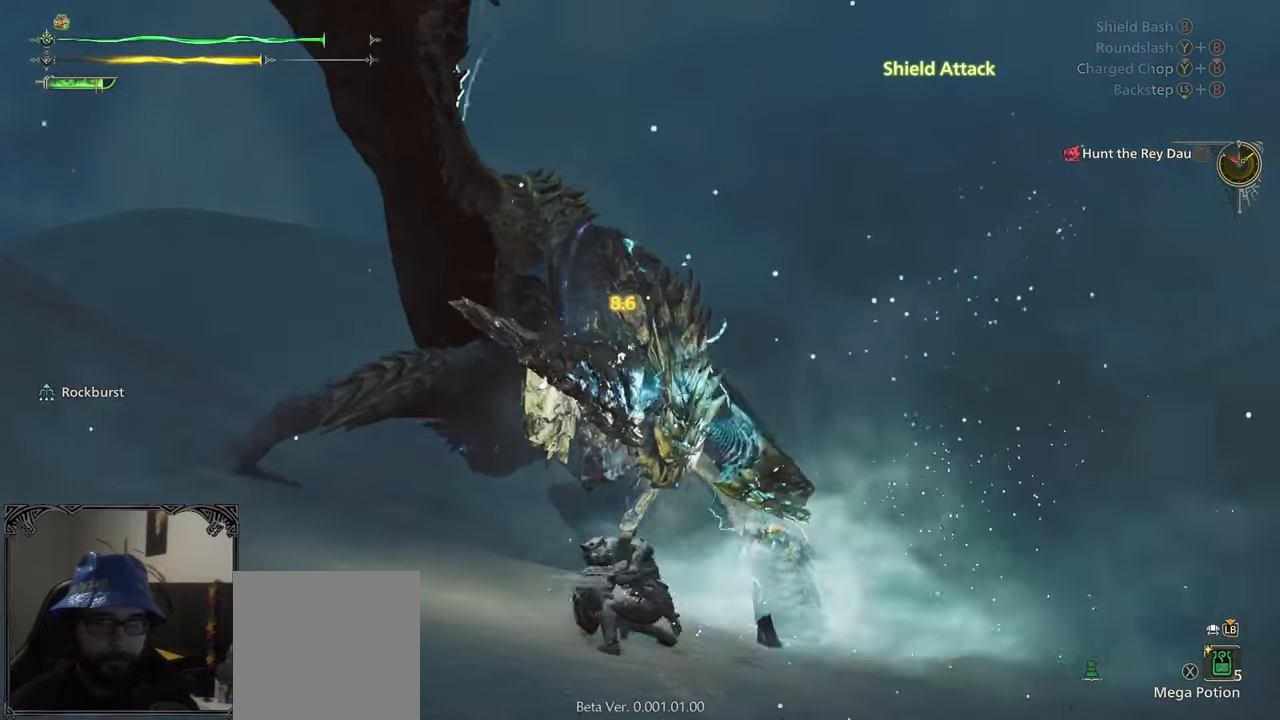
{"buttons": ["B"], "left_stick": "center", "right_stick": "center", "events": [[83, "B", "up"], [100, "left_stick", "center"], [150, "B", "down"], [217, "B", "up"], [250, "B", "down"], [367, "B", "up"], [450, "B", "down"]]}
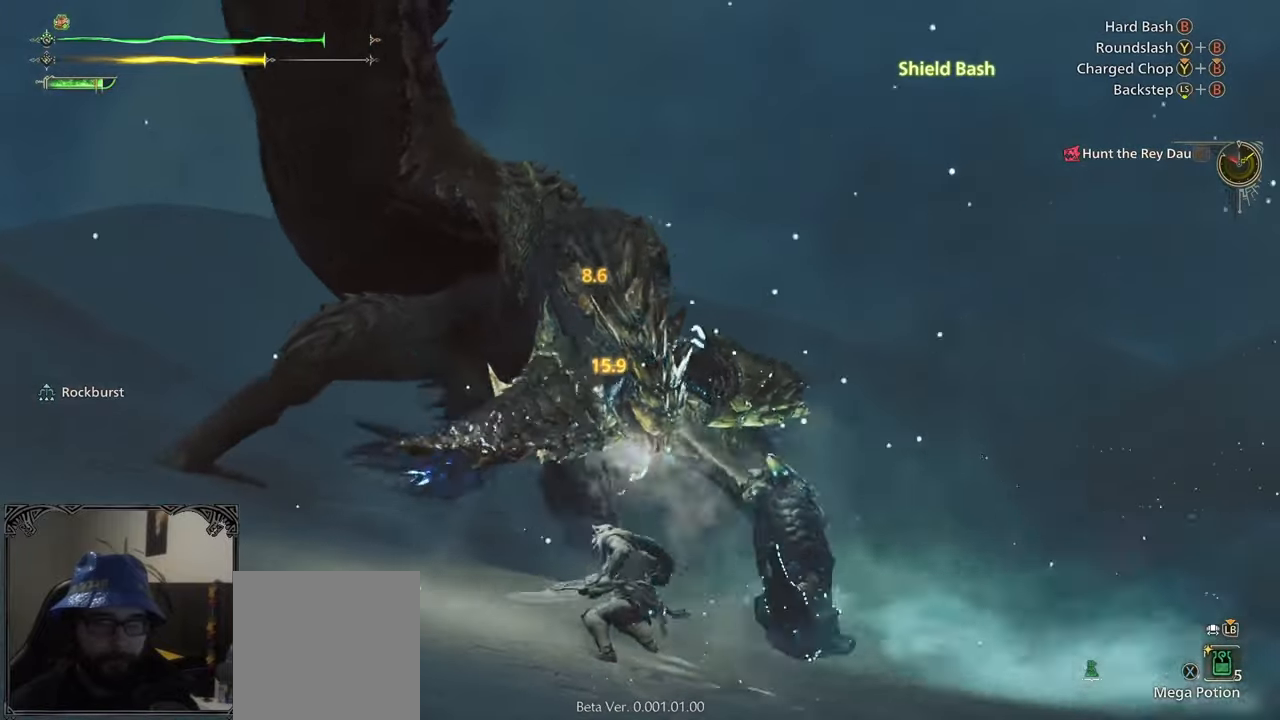
{"buttons": [], "left_stick": "up-right", "right_stick": "center", "events": [[17, "B", "up"], [83, "B", "down"], [183, "B", "up"], [283, "right_stick", "down"], [383, "left_stick", "up-right"], [417, "right_stick", "center"]]}
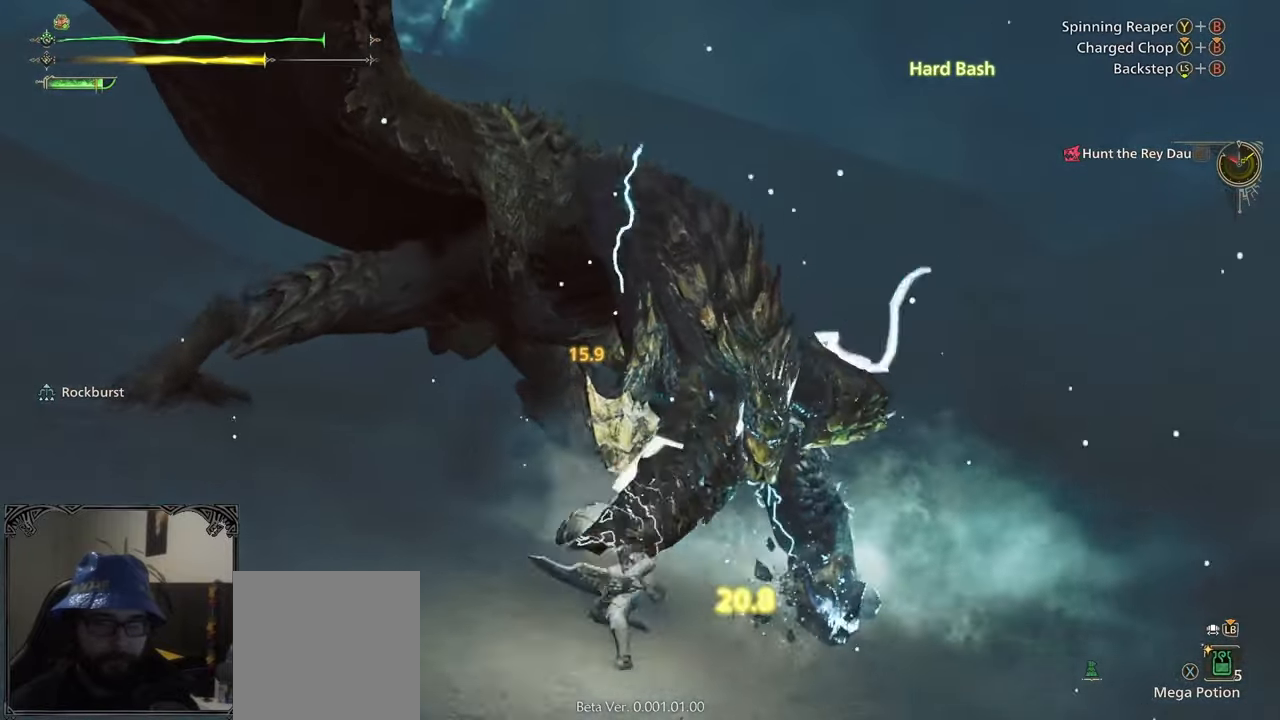
{"buttons": [], "left_stick": "right", "right_stick": "center", "events": [[183, "B", "down"], [183, "Y", "down"], [267, "Y", "up"], [267, "left_stick", "right"], [283, "B", "up"], [350, "B", "down"], [350, "Y", "down"], [483, "B", "up"], [483, "Y", "up"]]}
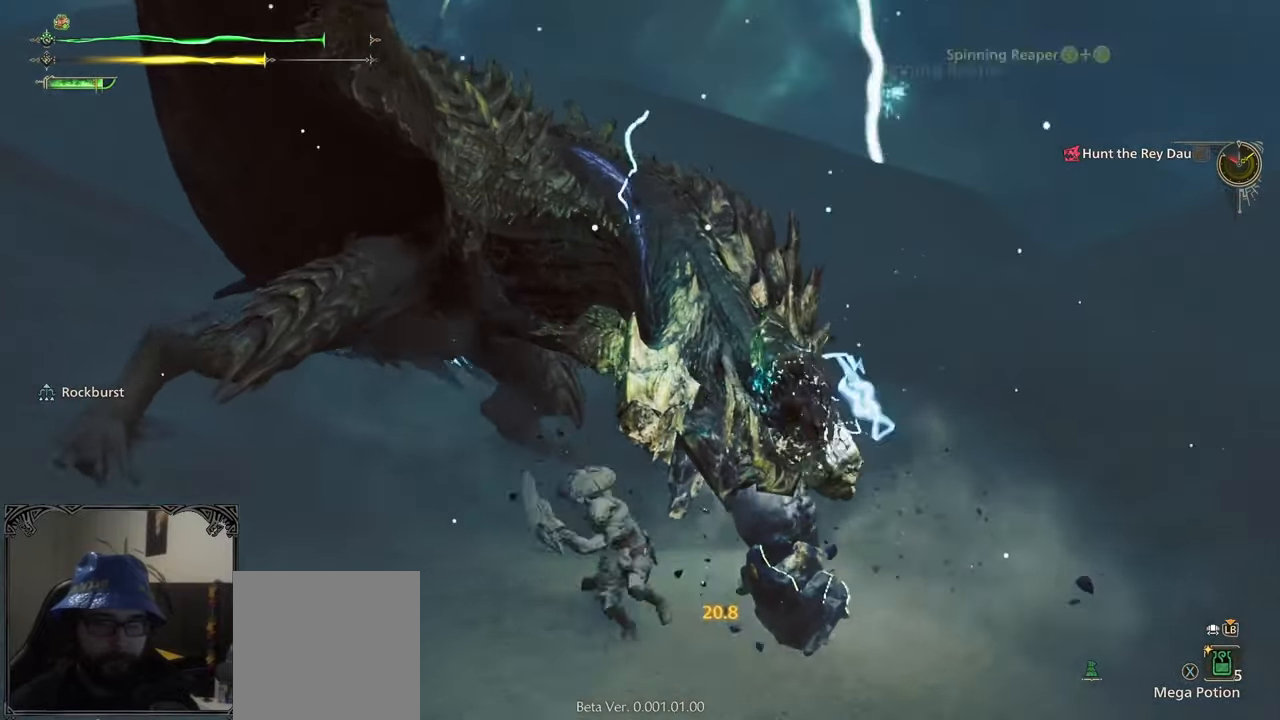
{"buttons": [], "left_stick": "up-left", "right_stick": "center", "events": [[150, "right_stick", "right"], [183, "left_stick", "center"], [250, "right_stick", "center"], [417, "left_stick", "up-left"]]}
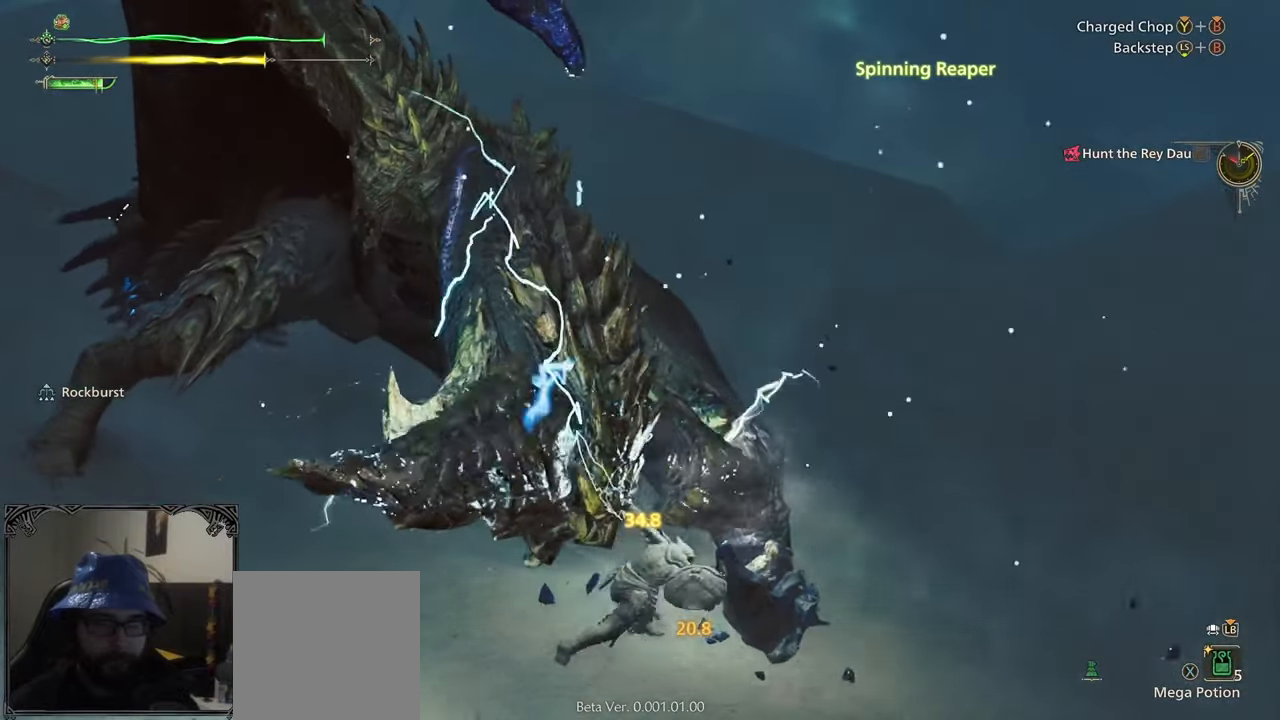
{"buttons": ["B", "Y"], "left_stick": "up-left", "right_stick": "center", "events": [[117, "B", "down"], [117, "Y", "down"]]}
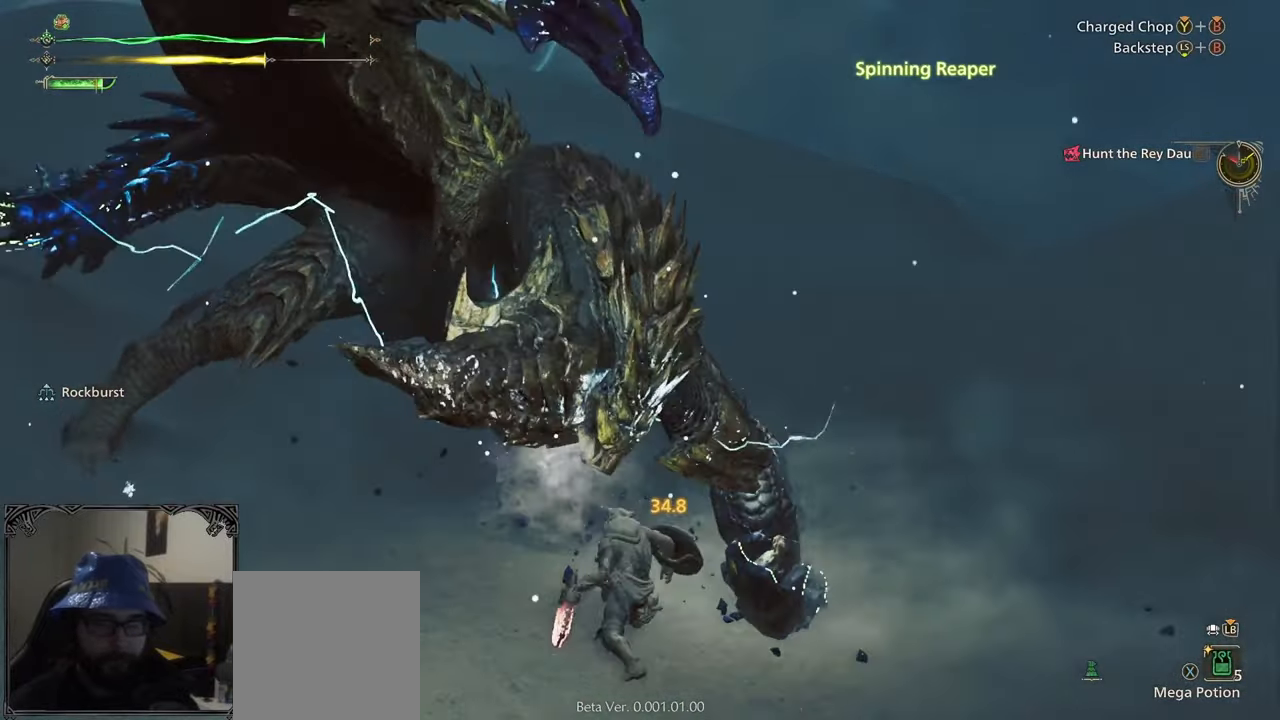
{"buttons": [], "left_stick": "up-left", "right_stick": "center", "events": [[367, "B", "up"], [367, "Y", "up"]]}
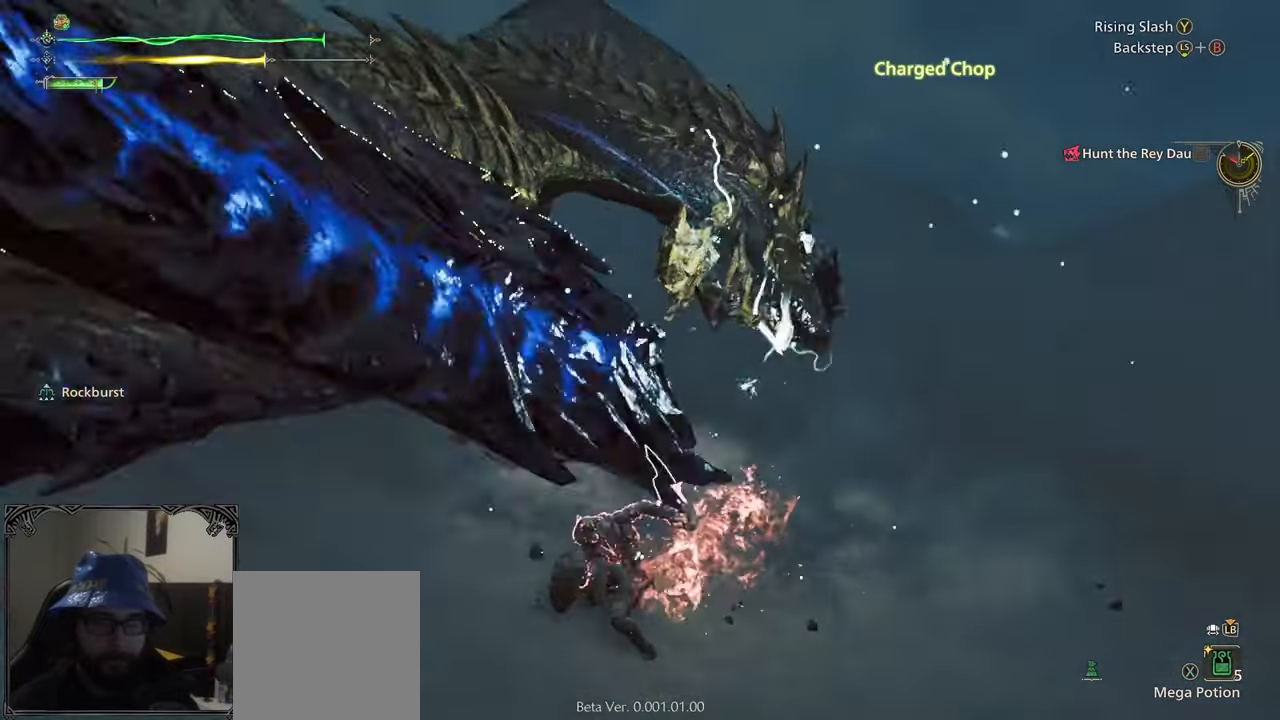
{"buttons": [], "left_stick": "up-left", "right_stick": "center", "events": []}
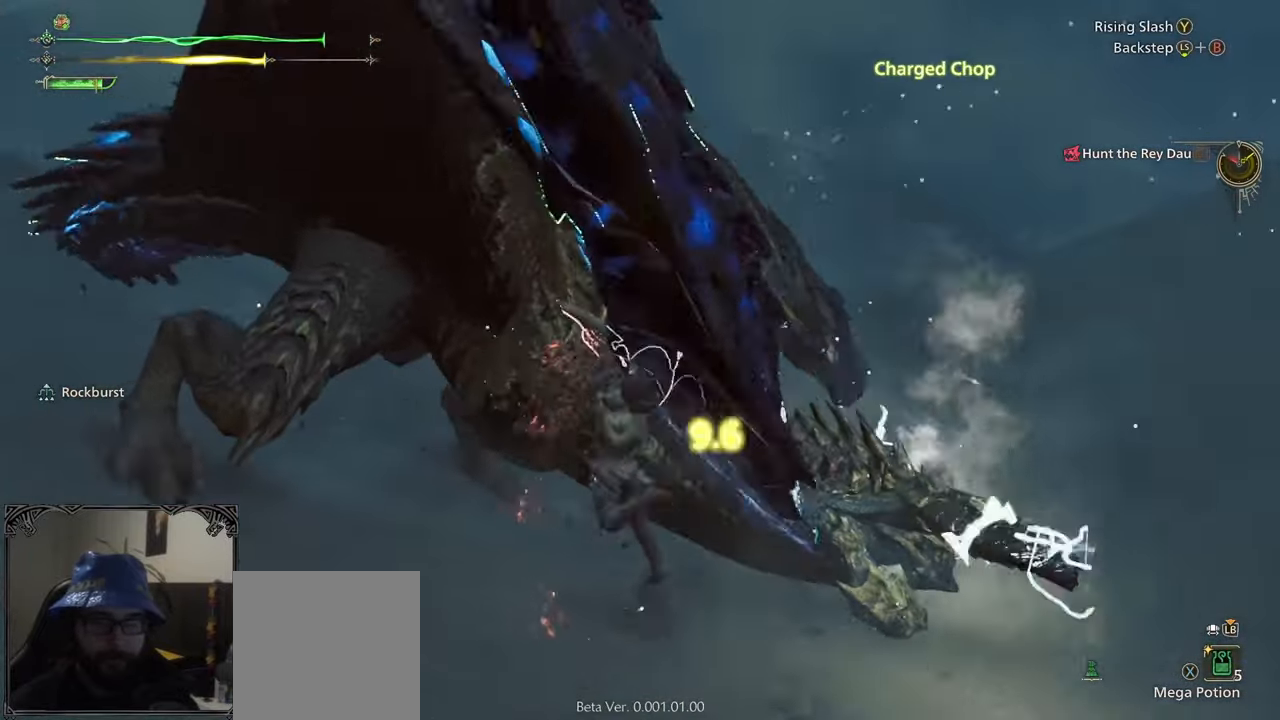
{"buttons": [], "left_stick": "center", "right_stick": "center", "events": [[150, "left_stick", "center"]]}
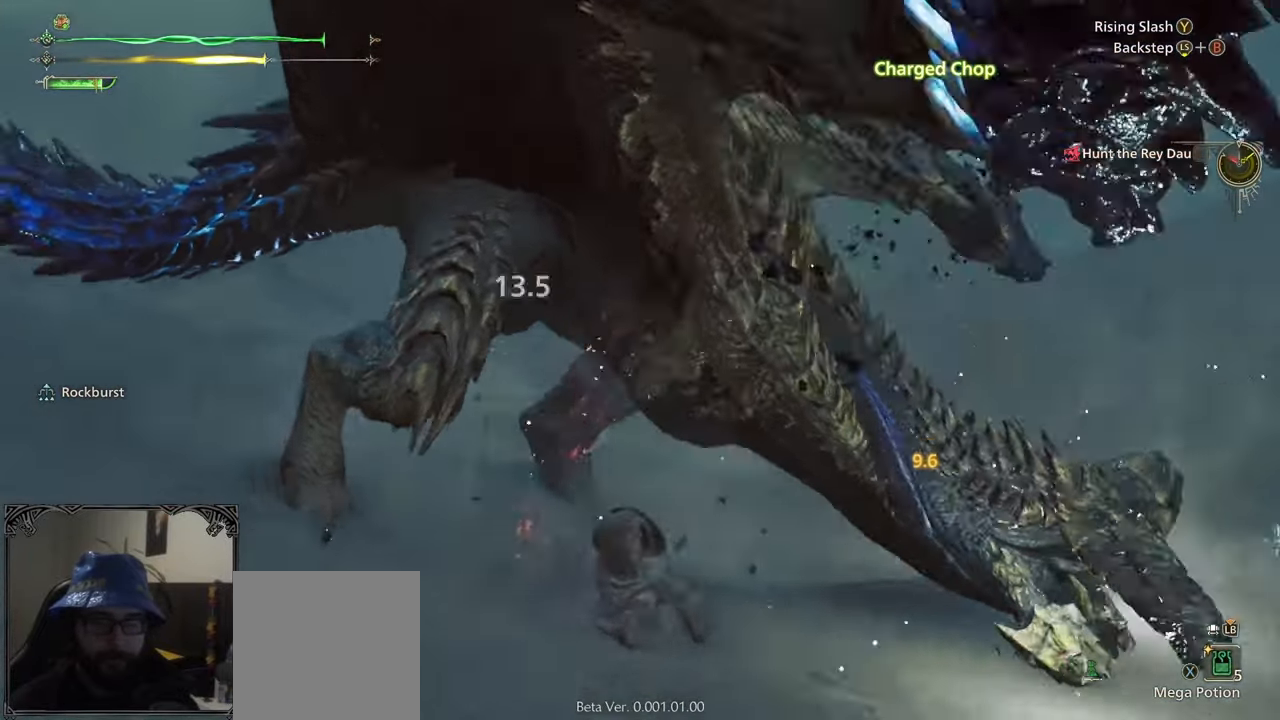
{"buttons": ["A"], "left_stick": "left", "right_stick": "center", "events": [[50, "left_stick", "left"], [283, "A", "down"], [383, "A", "up"], [433, "A", "down"]]}
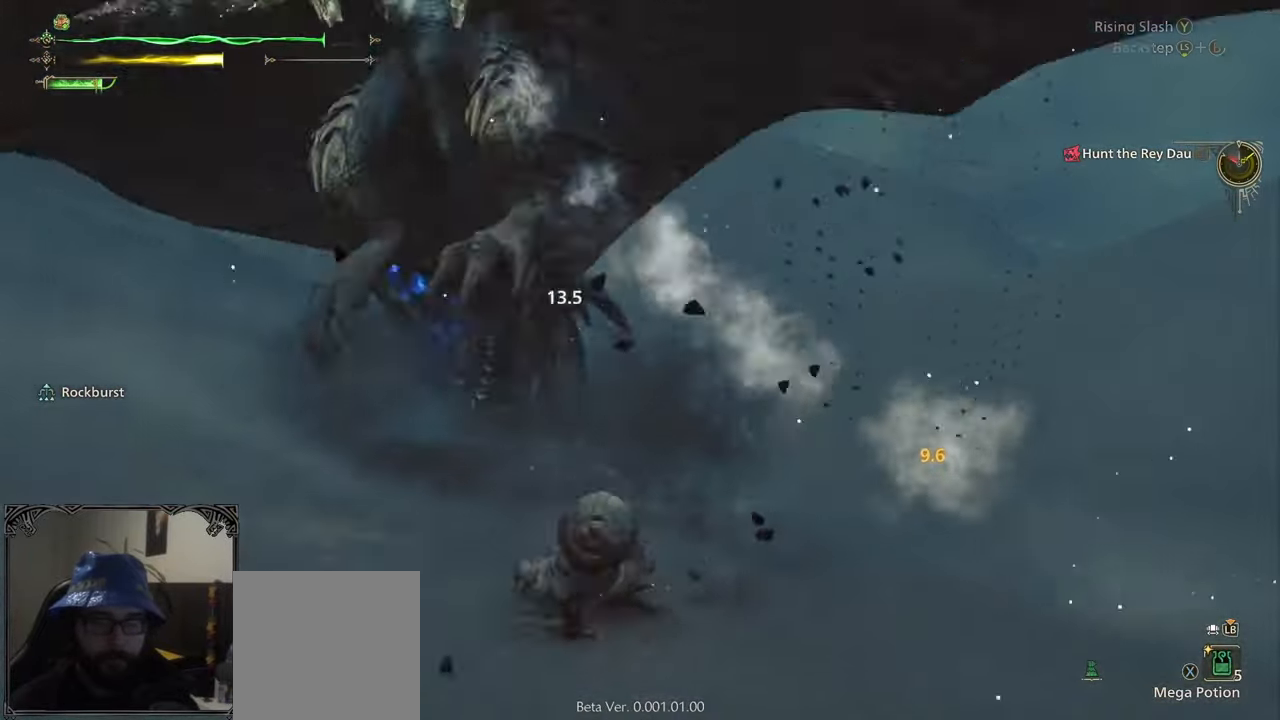
{"buttons": [], "left_stick": "left", "right_stick": "center", "events": [[17, "A", "up"], [117, "left_stick", "center"], [283, "right_stick", "up"], [300, "left_stick", "left"], [450, "right_stick", "center"]]}
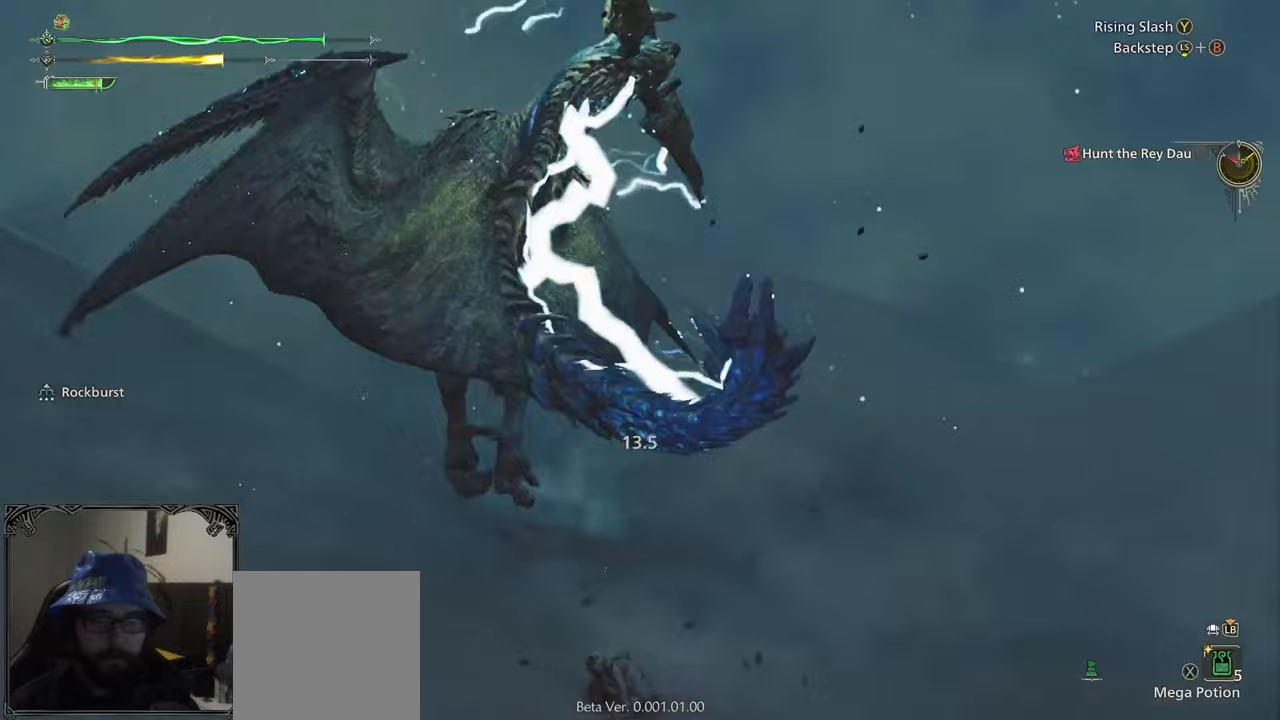
{"buttons": [], "left_stick": "up-left", "right_stick": "center", "events": [[333, "right_stick", "down-right"], [450, "left_stick", "up-left"], [467, "right_stick", "center"]]}
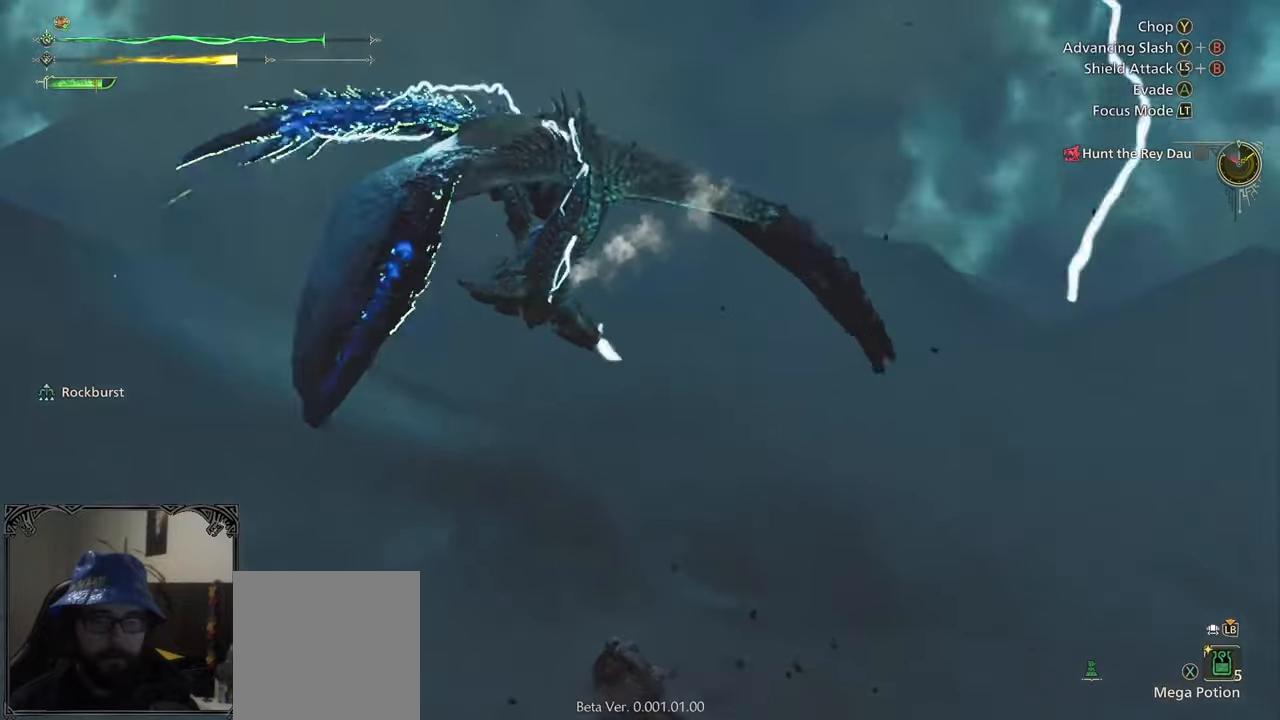
{"buttons": [], "left_stick": "left", "right_stick": "center", "events": [[217, "left_stick", "left"]]}
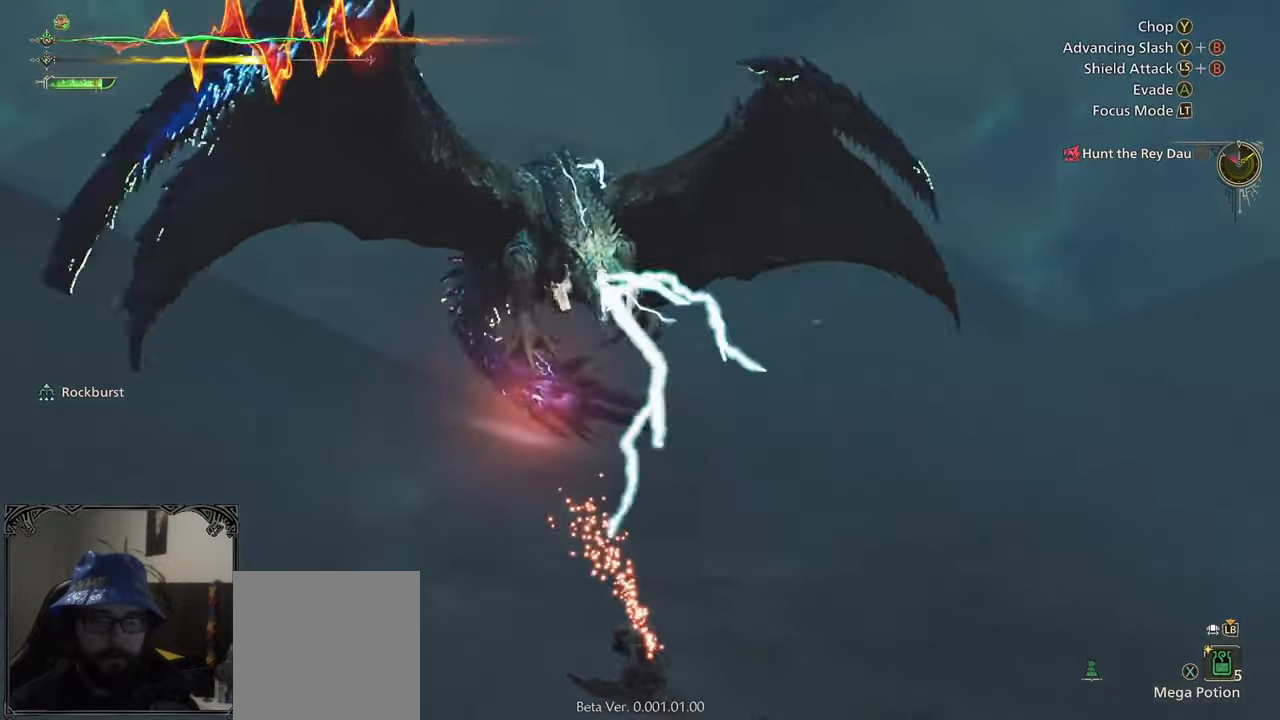
{"buttons": [], "left_stick": "left", "right_stick": "center", "events": [[117, "left_stick", "up-left"], [250, "right_stick", "down-right"], [400, "left_stick", "left"], [467, "right_stick", "center"]]}
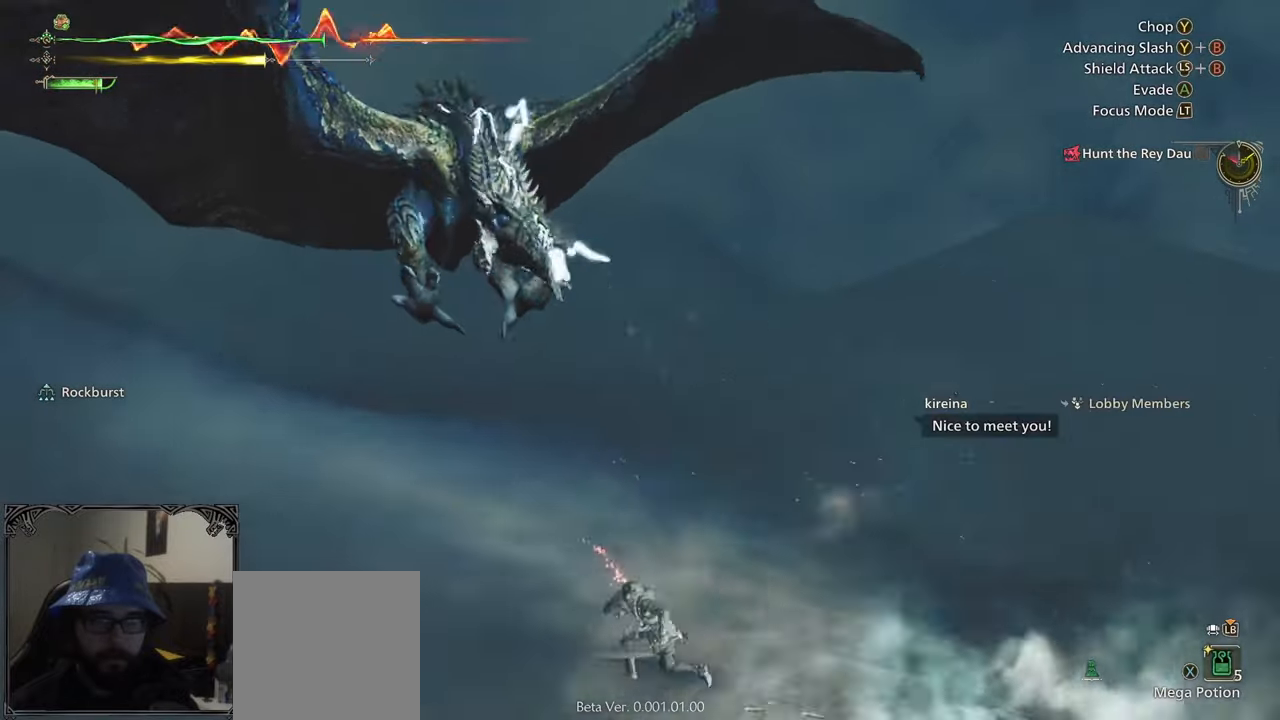
{"buttons": ["R2"], "left_stick": "up-right", "right_stick": "center", "events": [[83, "left_stick", "up-left"], [183, "left_stick", "up"], [350, "R2", "down"], [350, "left_stick", "up-right"]]}
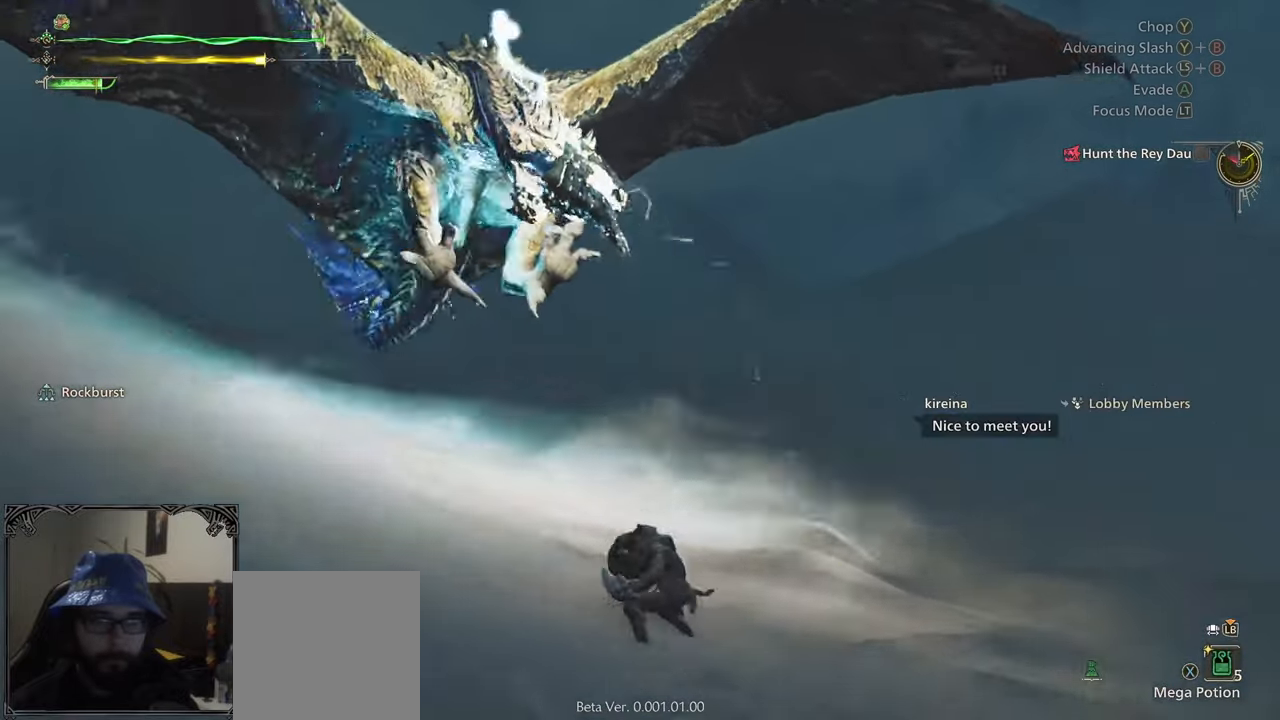
{"buttons": ["R2"], "left_stick": "up", "right_stick": "center", "events": [[67, "left_stick", "up"]]}
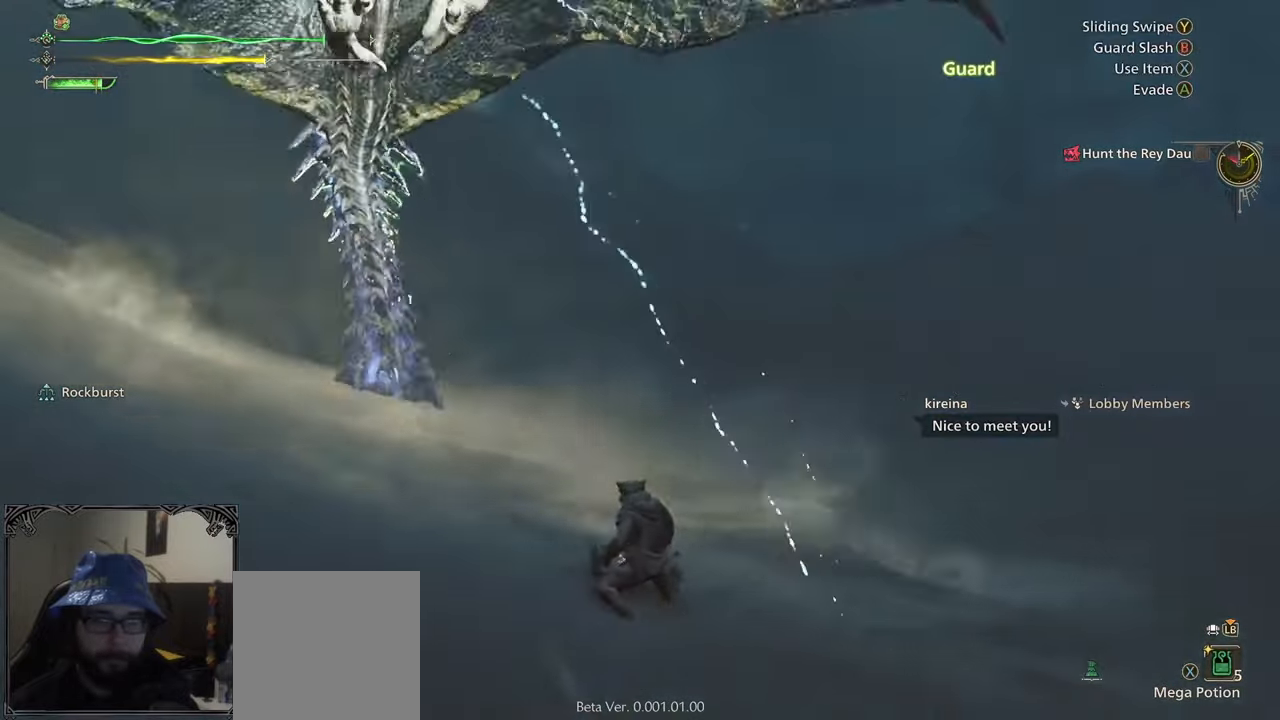
{"buttons": [], "left_stick": "up-left", "right_stick": "center", "events": [[150, "R2", "up"], [250, "A", "down"], [317, "A", "up"], [350, "left_stick", "up-left"], [383, "A", "down"], [483, "A", "up"]]}
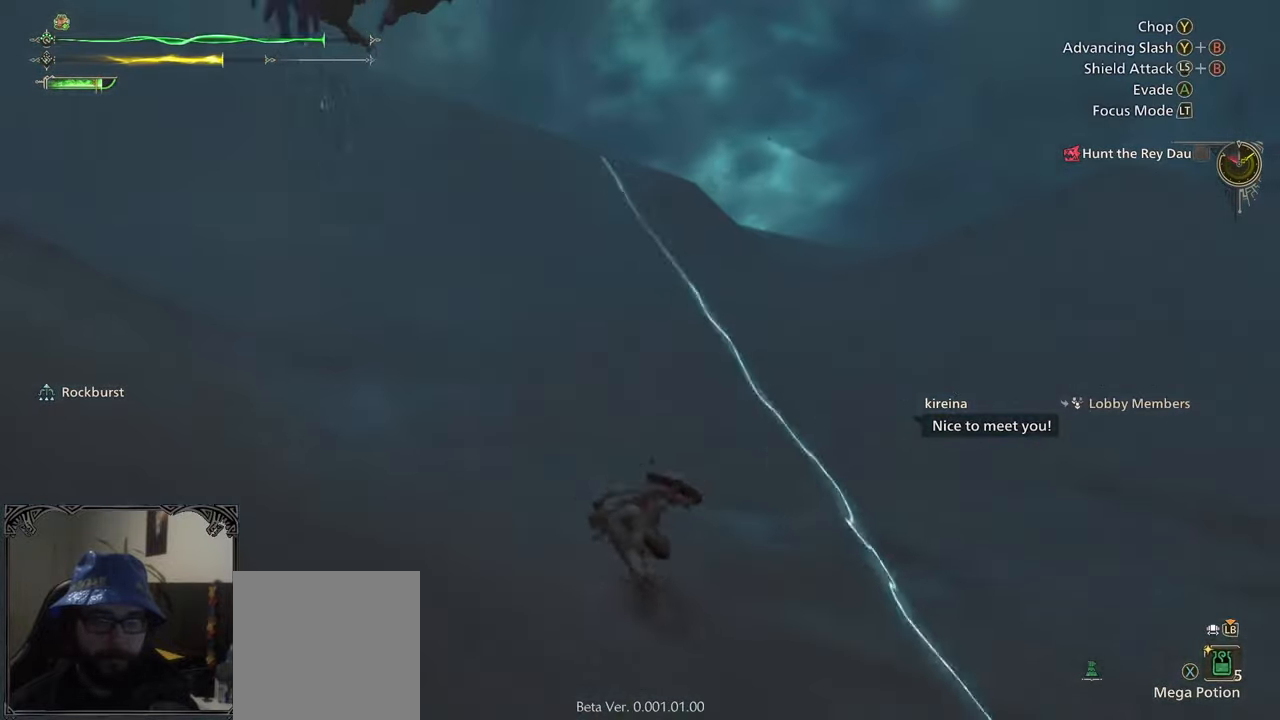
{"buttons": [], "left_stick": "up", "right_stick": "center", "events": [[117, "left_stick", "up"]]}
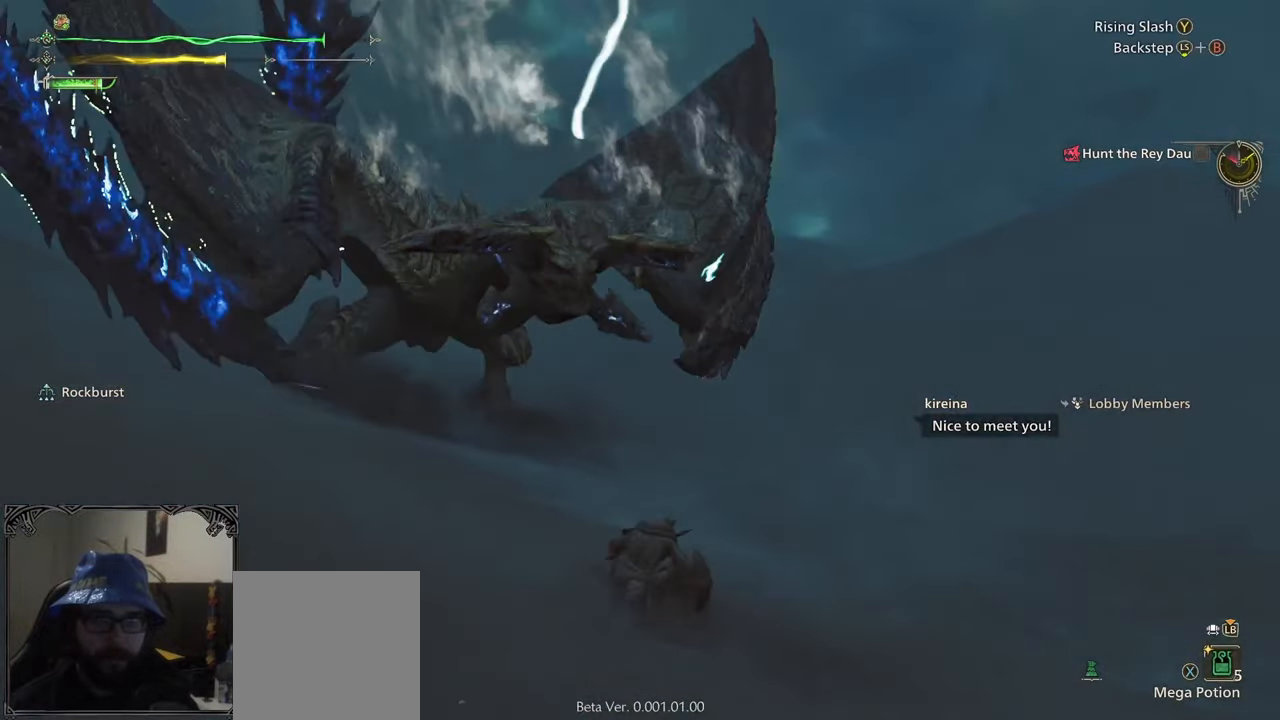
{"buttons": ["L2"], "left_stick": "up", "right_stick": "left", "events": [[417, "L2", "down"], [483, "right_stick", "left"]]}
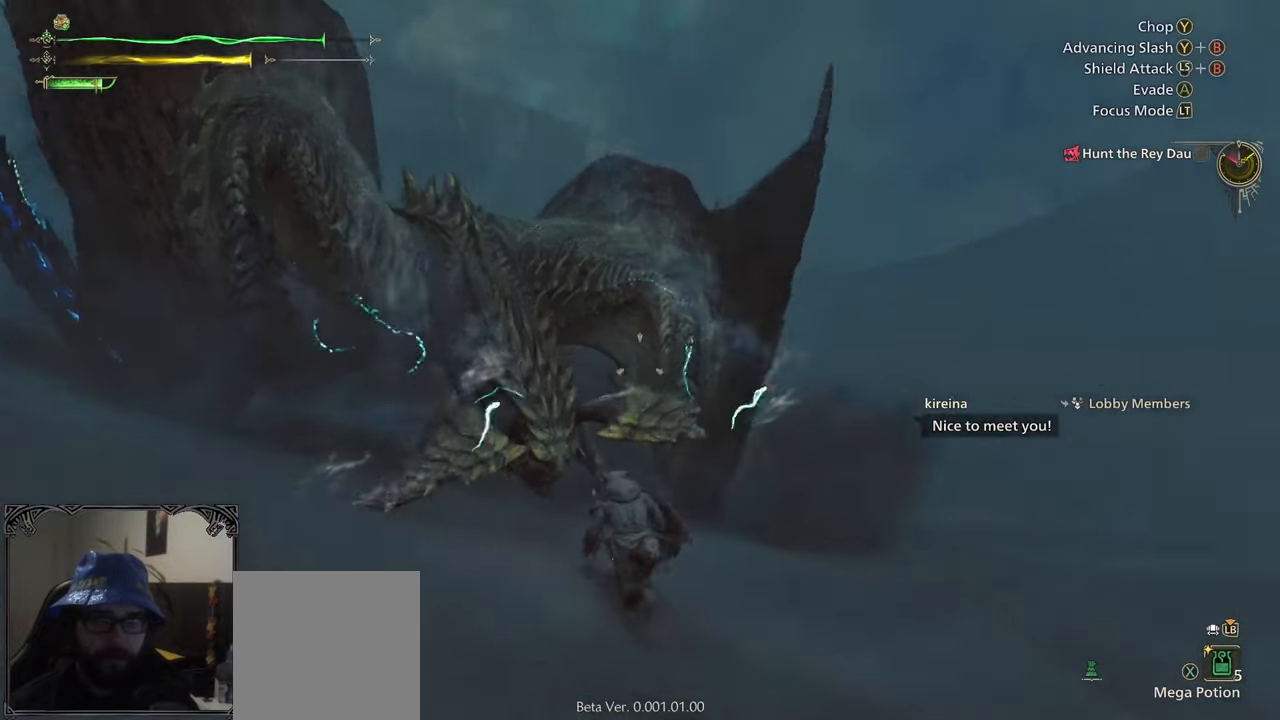
{"buttons": ["L2"], "left_stick": "up", "right_stick": "center", "events": [[150, "right_stick", "center"], [417, "R1", "down"], [483, "R1", "up"]]}
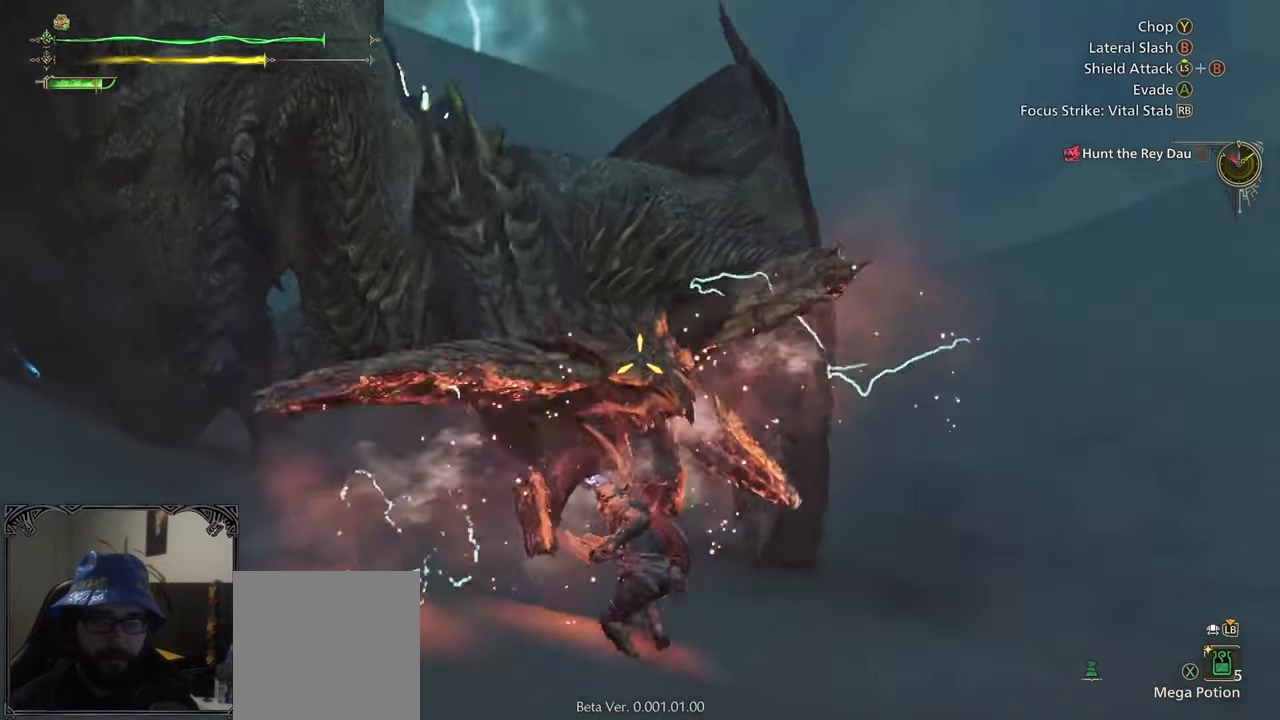
{"buttons": [], "left_stick": "up", "right_stick": "center", "events": [[150, "L2", "up"], [250, "Y", "down"], [350, "Y", "up"], [400, "Y", "down"], [467, "Y", "up"]]}
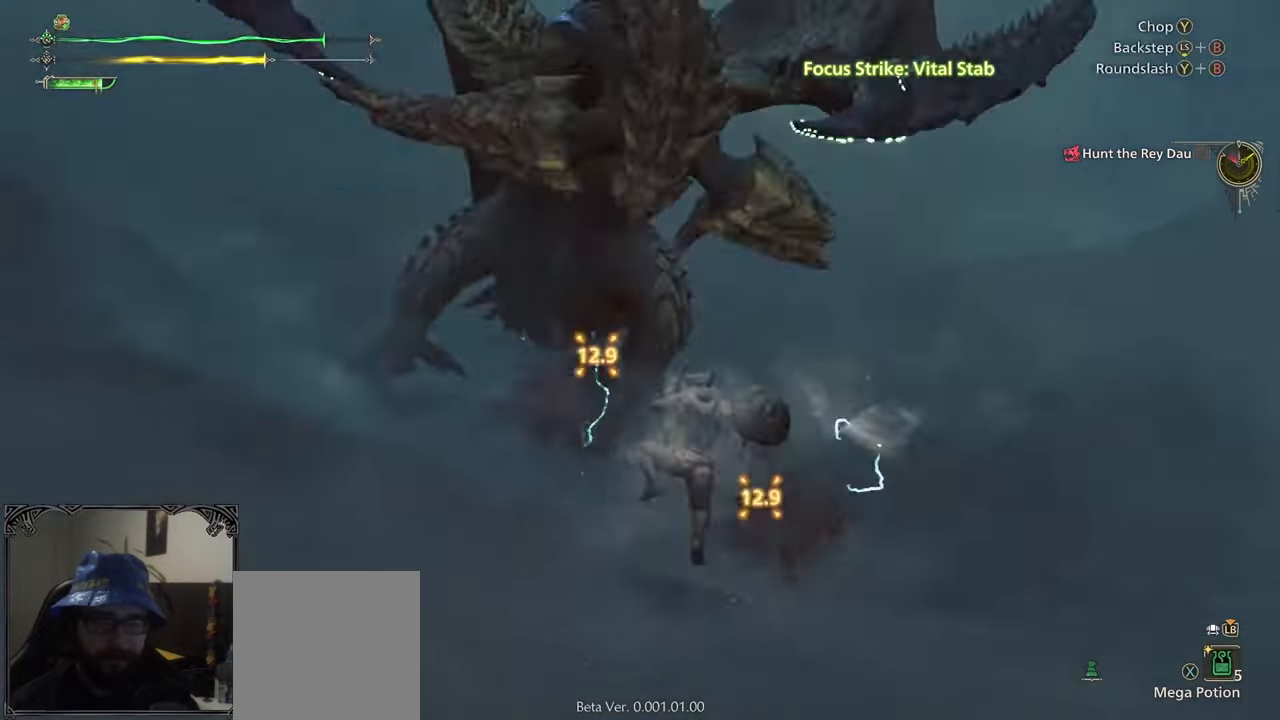
{"buttons": [], "left_stick": "center", "right_stick": "center", "events": [[17, "left_stick", "center"], [50, "Y", "down"], [150, "Y", "up"], [217, "Y", "down"], [283, "Y", "up"], [383, "Y", "down"], [450, "Y", "up"]]}
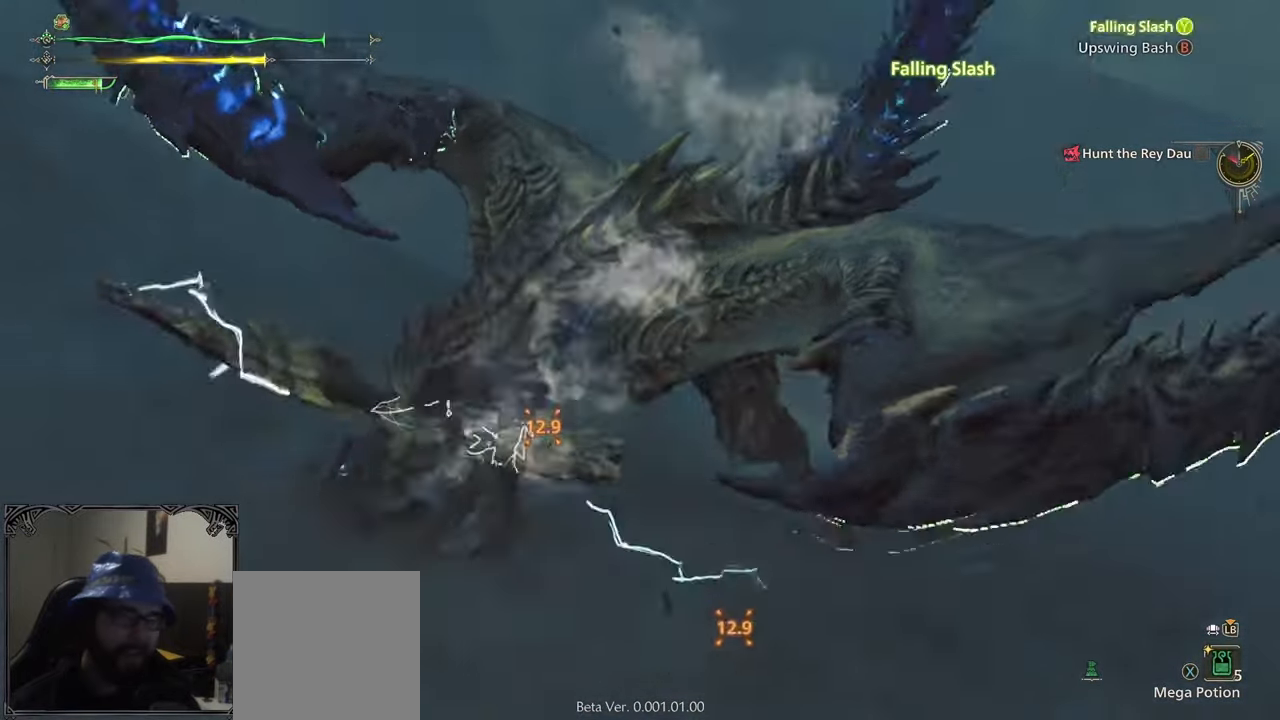
{"buttons": ["Y"], "left_stick": "center", "right_stick": "center", "events": [[33, "Y", "down"], [167, "Y", "up"], [200, "Y", "down"], [283, "Y", "up"], [317, "Y", "down"]]}